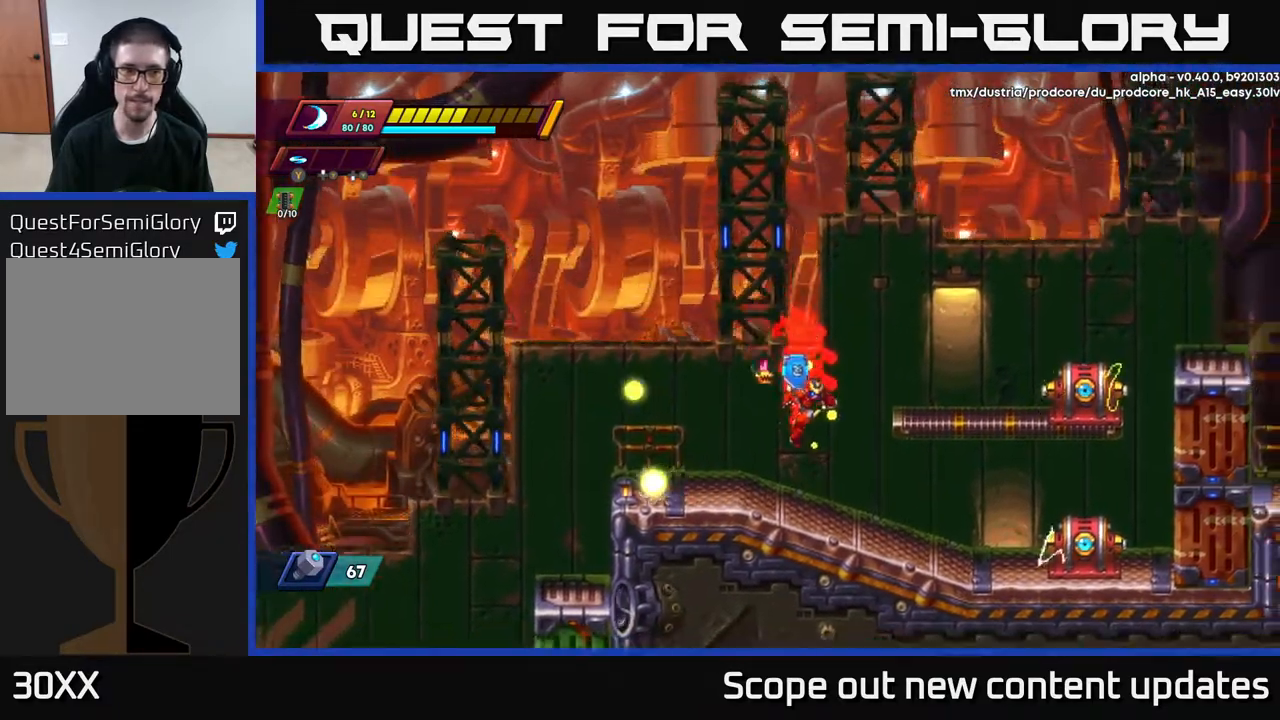
Gameplay with a controller (Xbox layout); each line is a JSON object with the inputs held at the frame after it. "events" lists button and stick changes between this image and that frame as [ms after this image, input, new state], when the widget could be followed in between.
{"buttons": ["A", "DPAD_RIGHT"], "left_stick": "center", "right_stick": "center", "events": [[217, "DPAD_RIGHT", "down"], [250, "A", "down"], [267, "R2", "down"], [333, "X", "down"], [400, "R2", "up"], [467, "X", "up"]]}
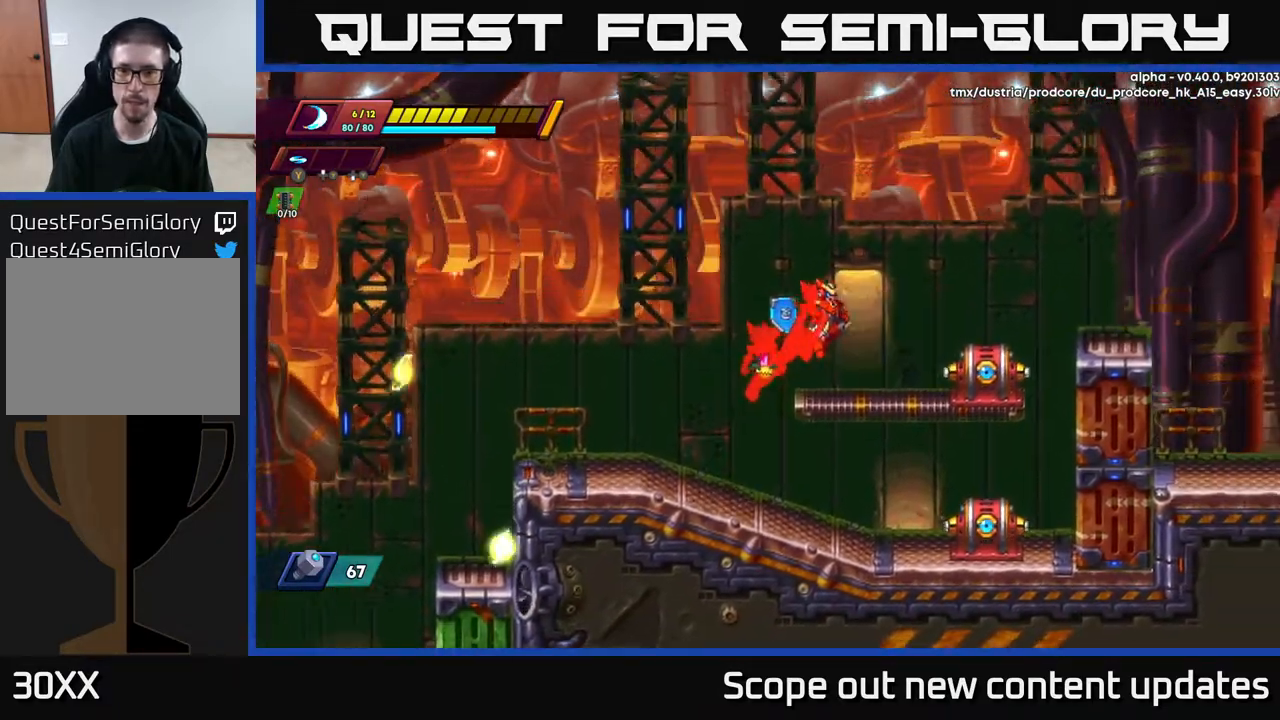
{"buttons": ["A", "DPAD_LEFT"], "left_stick": "center", "right_stick": "center", "events": [[83, "X", "down"], [100, "A", "up"], [117, "DPAD_RIGHT", "up"], [150, "X", "up"], [317, "Y", "down"], [383, "DPAD_LEFT", "down"], [383, "Y", "up"], [433, "A", "down"]]}
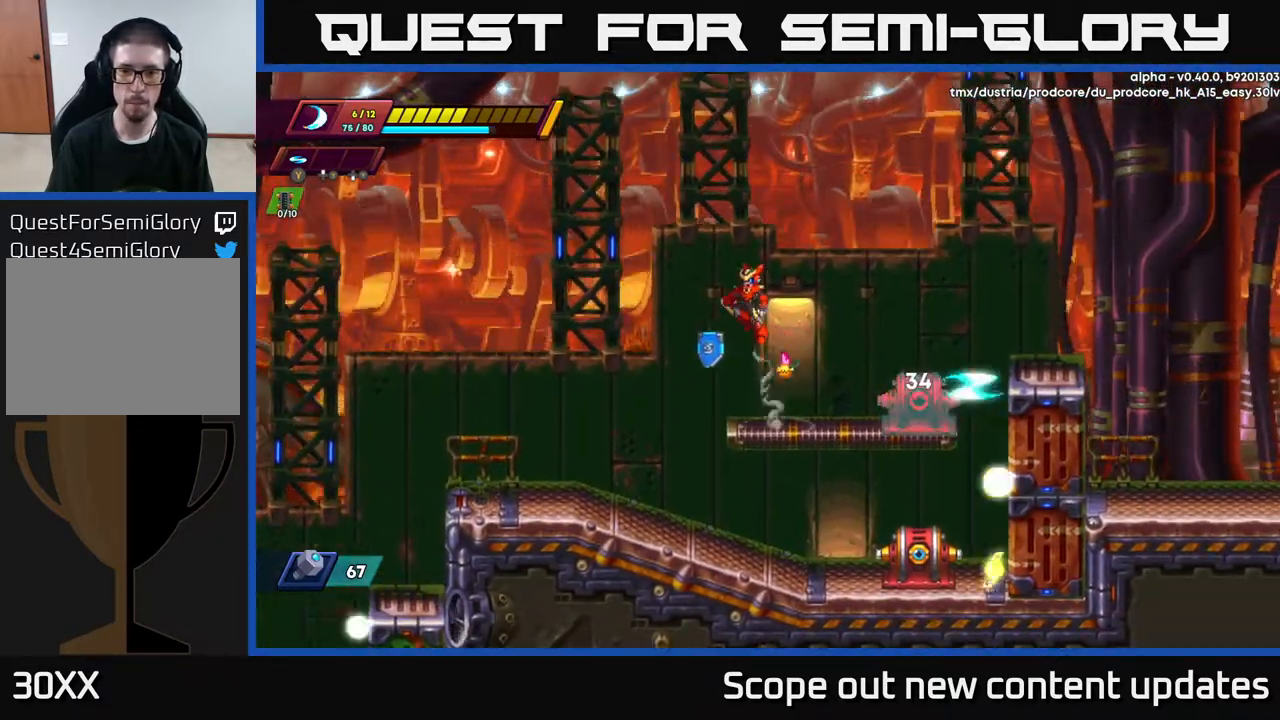
{"buttons": ["DPAD_LEFT"], "left_stick": "center", "right_stick": "center", "events": [[50, "DPAD_LEFT", "up"], [200, "DPAD_LEFT", "down"], [467, "A", "up"]]}
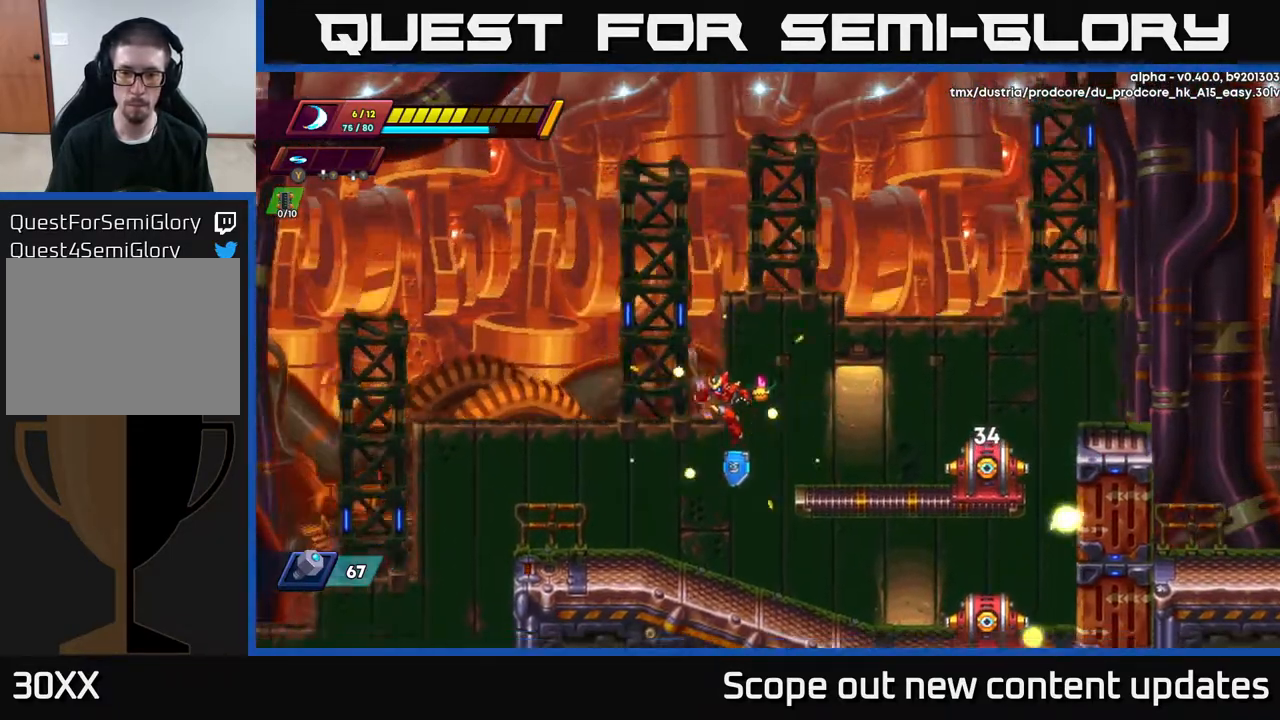
{"buttons": ["A", "DPAD_RIGHT"], "left_stick": "center", "right_stick": "center", "events": [[333, "DPAD_LEFT", "up"], [350, "DPAD_RIGHT", "down"], [450, "A", "down"]]}
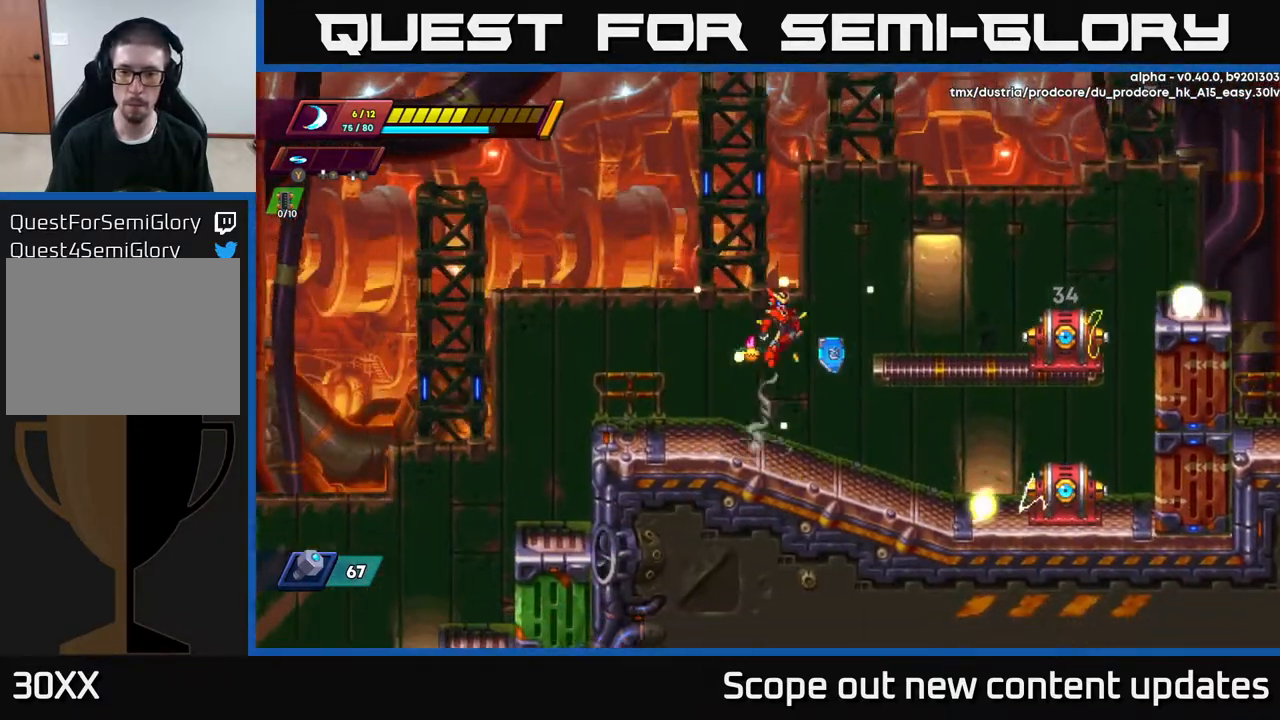
{"buttons": ["DPAD_LEFT"], "left_stick": "center", "right_stick": "center", "events": [[50, "A", "up"], [67, "DPAD_RIGHT", "up"], [67, "Y", "down"], [133, "Y", "up"], [200, "DPAD_LEFT", "down"]]}
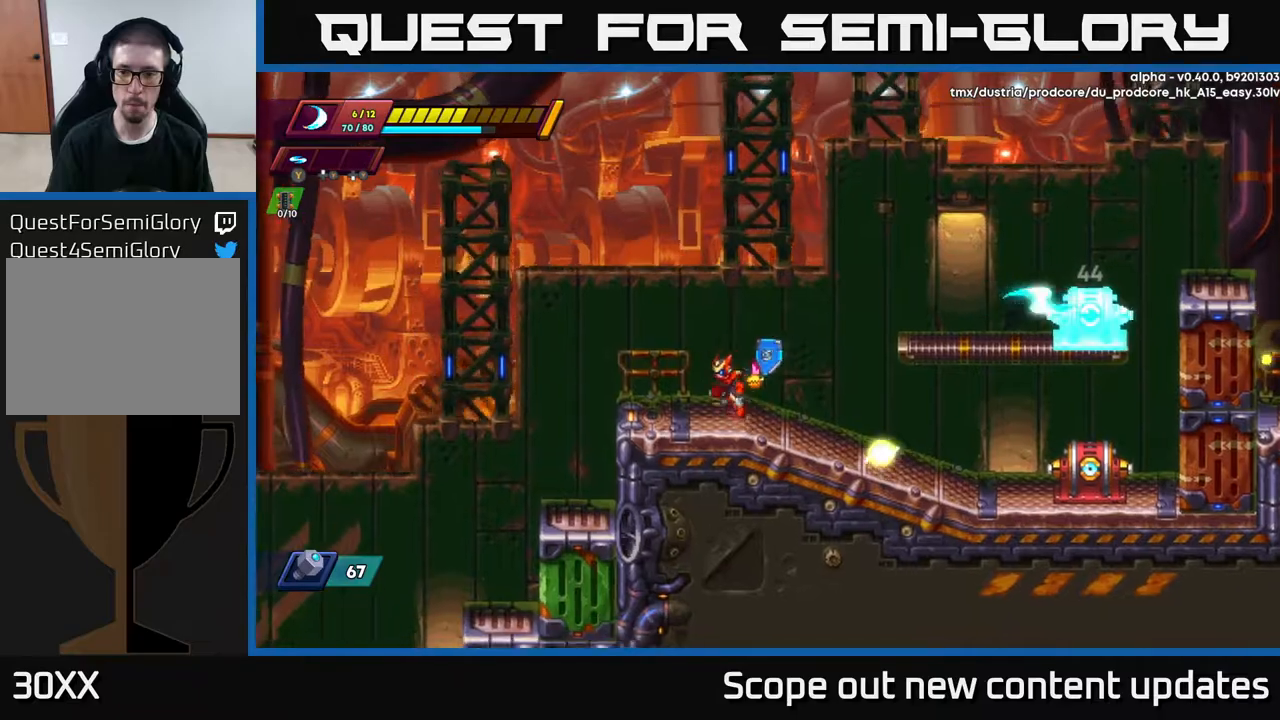
{"buttons": ["DPAD_RIGHT"], "left_stick": "center", "right_stick": "center", "events": [[67, "A", "down"], [83, "DPAD_LEFT", "up"], [117, "DPAD_RIGHT", "down"], [350, "A", "up"]]}
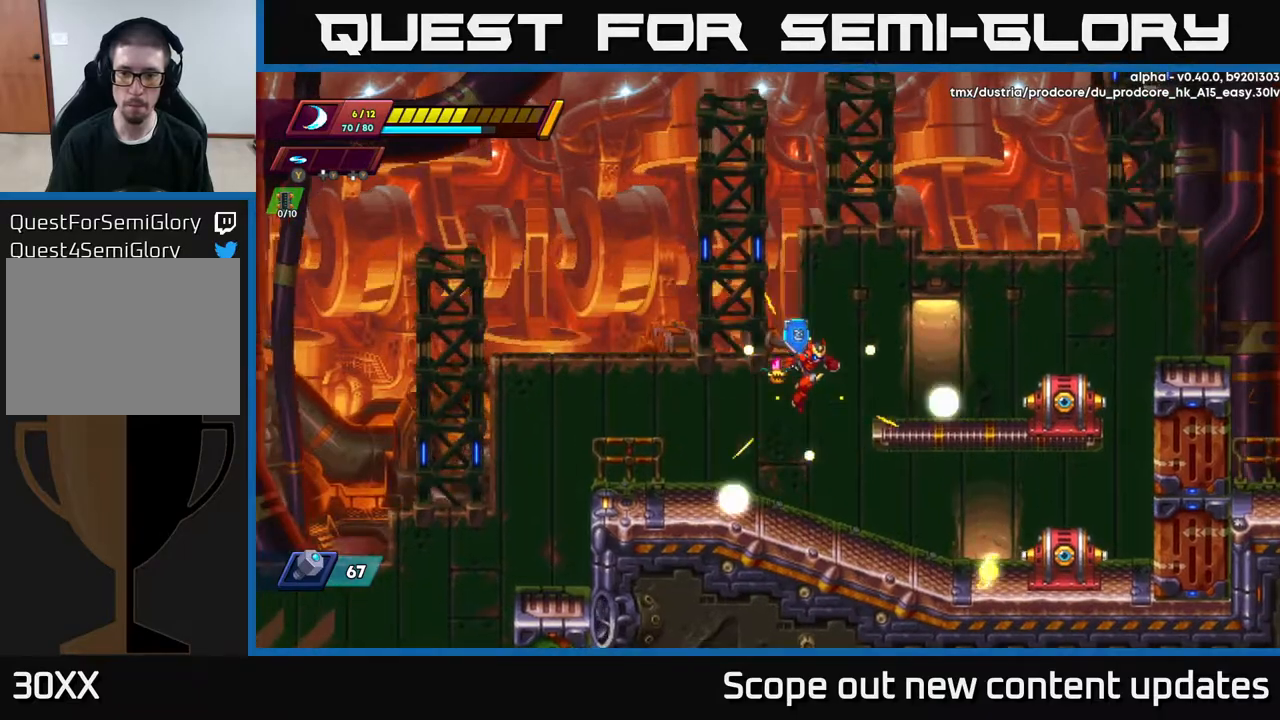
{"buttons": [], "left_stick": "center", "right_stick": "center", "events": [[67, "DPAD_RIGHT", "up"], [283, "DPAD_LEFT", "down"], [400, "DPAD_LEFT", "up"]]}
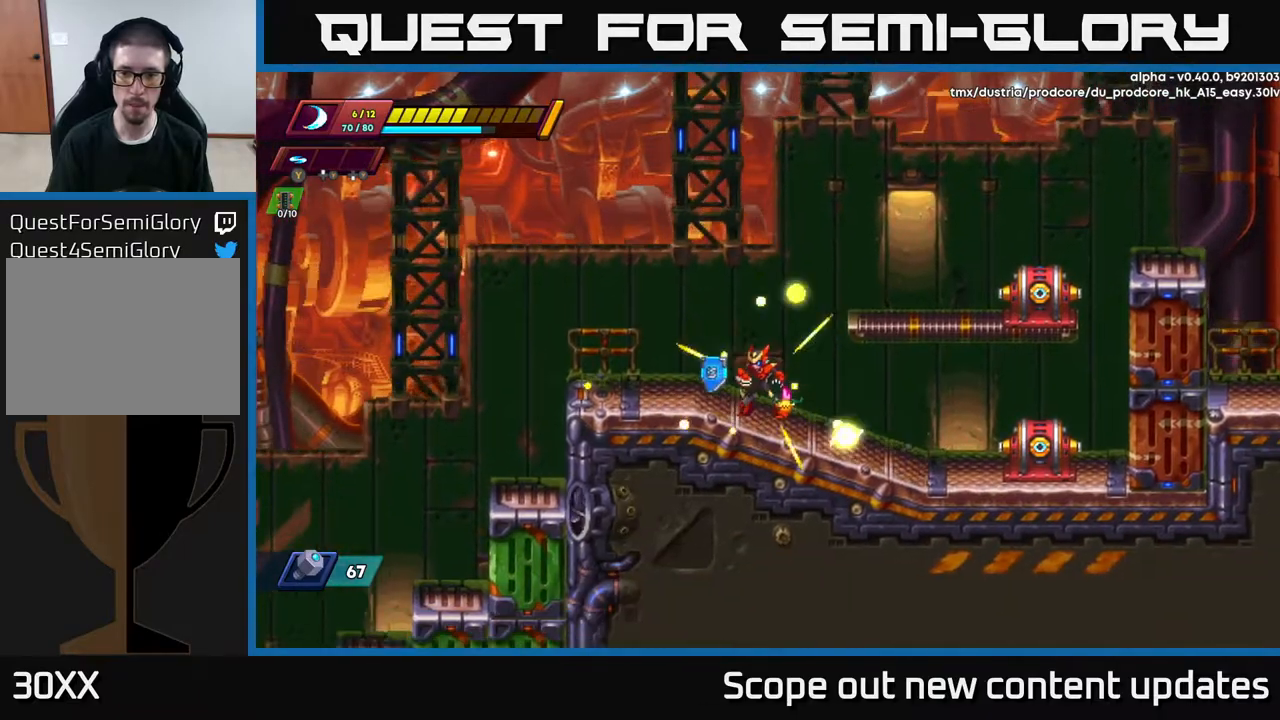
{"buttons": ["R2", "DPAD_LEFT"], "left_stick": "center", "right_stick": "center", "events": [[100, "DPAD_LEFT", "down"], [467, "R2", "down"]]}
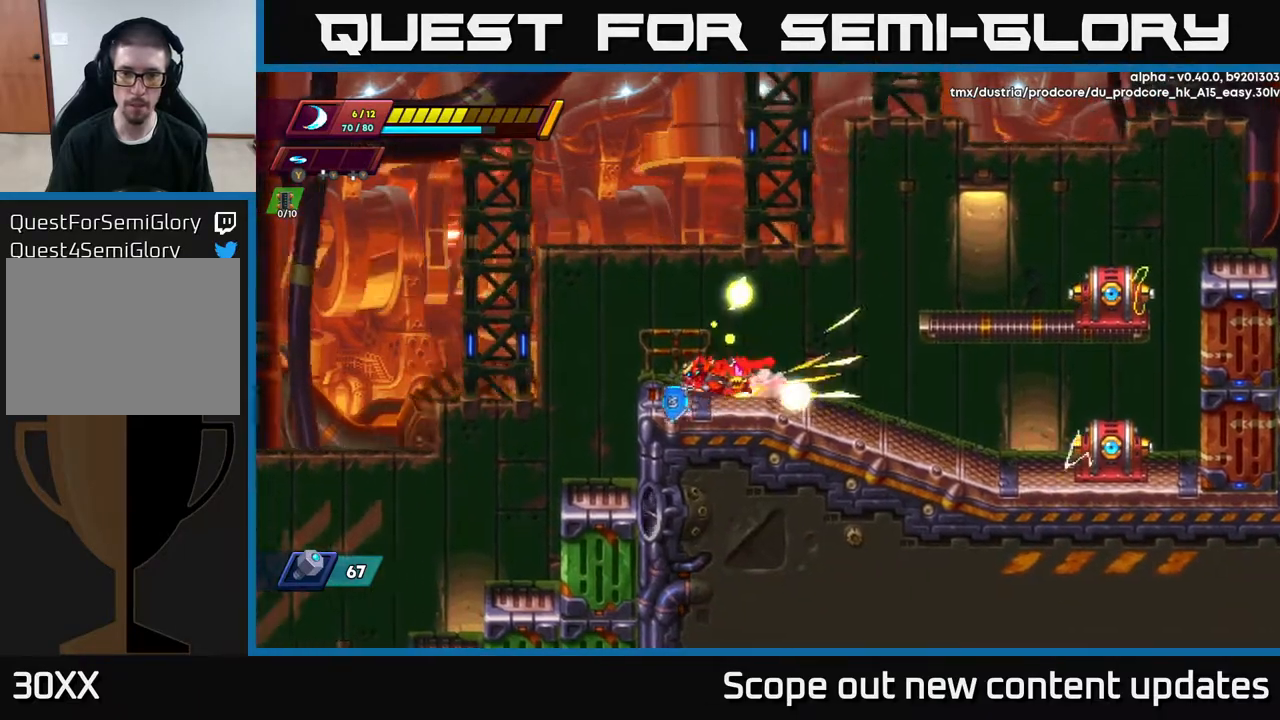
{"buttons": ["A", "R2", "DPAD_RIGHT"], "left_stick": "center", "right_stick": "center", "events": [[233, "A", "down"], [450, "DPAD_LEFT", "up"], [450, "DPAD_RIGHT", "down"]]}
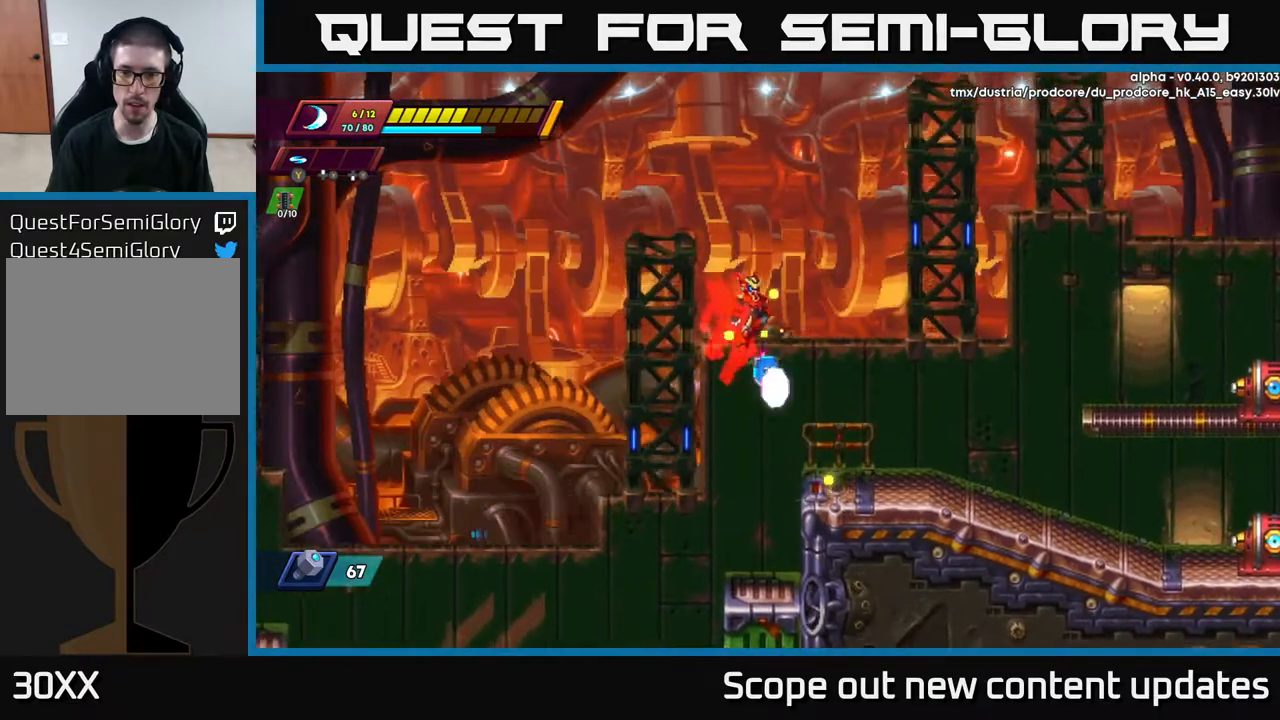
{"buttons": ["A", "DPAD_RIGHT"], "left_stick": "center", "right_stick": "center", "events": [[217, "A", "up"], [217, "R2", "up"], [500, "A", "down"]]}
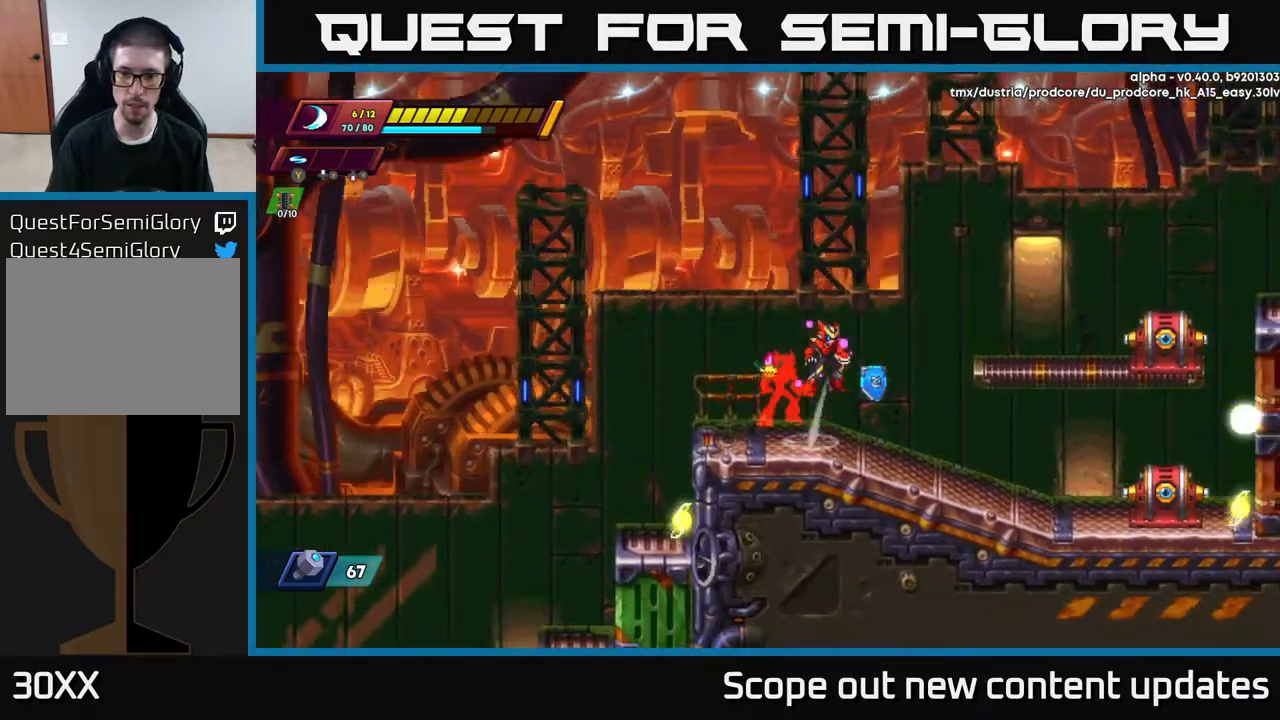
{"buttons": ["DPAD_LEFT"], "left_stick": "center", "right_stick": "center", "events": [[67, "A", "up"], [150, "Y", "down"], [200, "Y", "up"], [233, "DPAD_RIGHT", "up"], [300, "DPAD_LEFT", "down"]]}
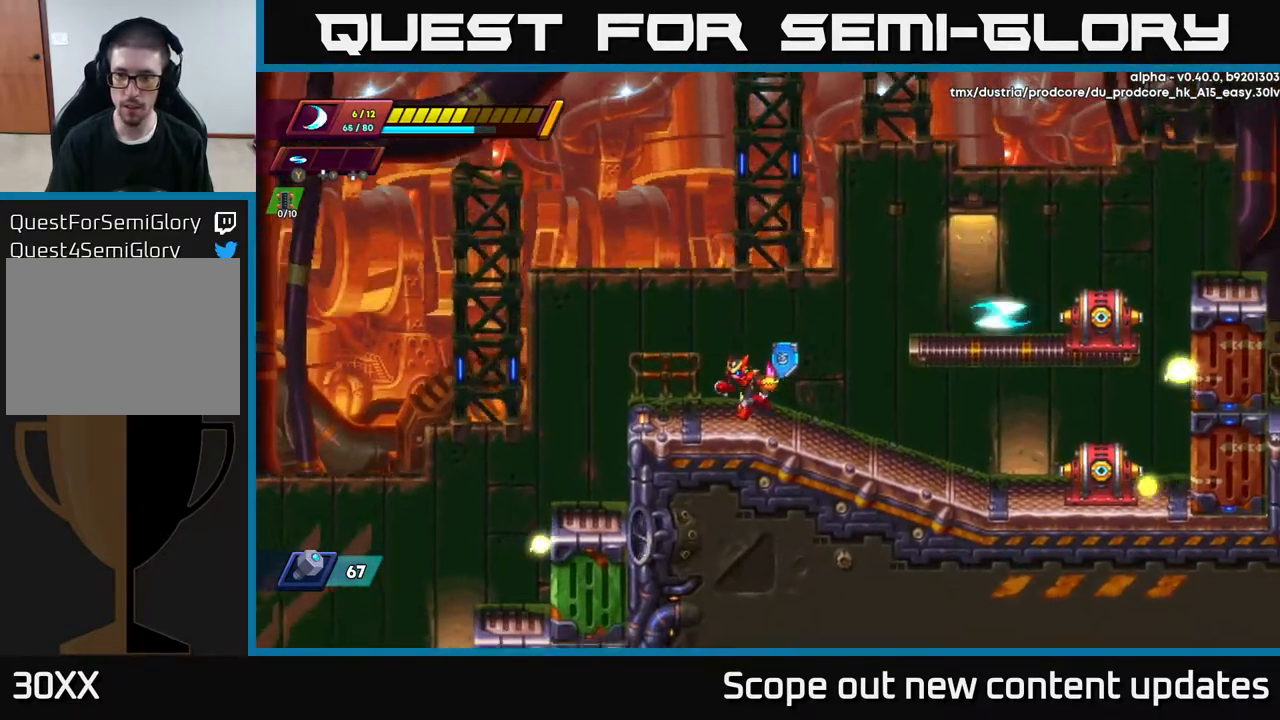
{"buttons": [], "left_stick": "center", "right_stick": "center", "events": [[67, "DPAD_LEFT", "up"]]}
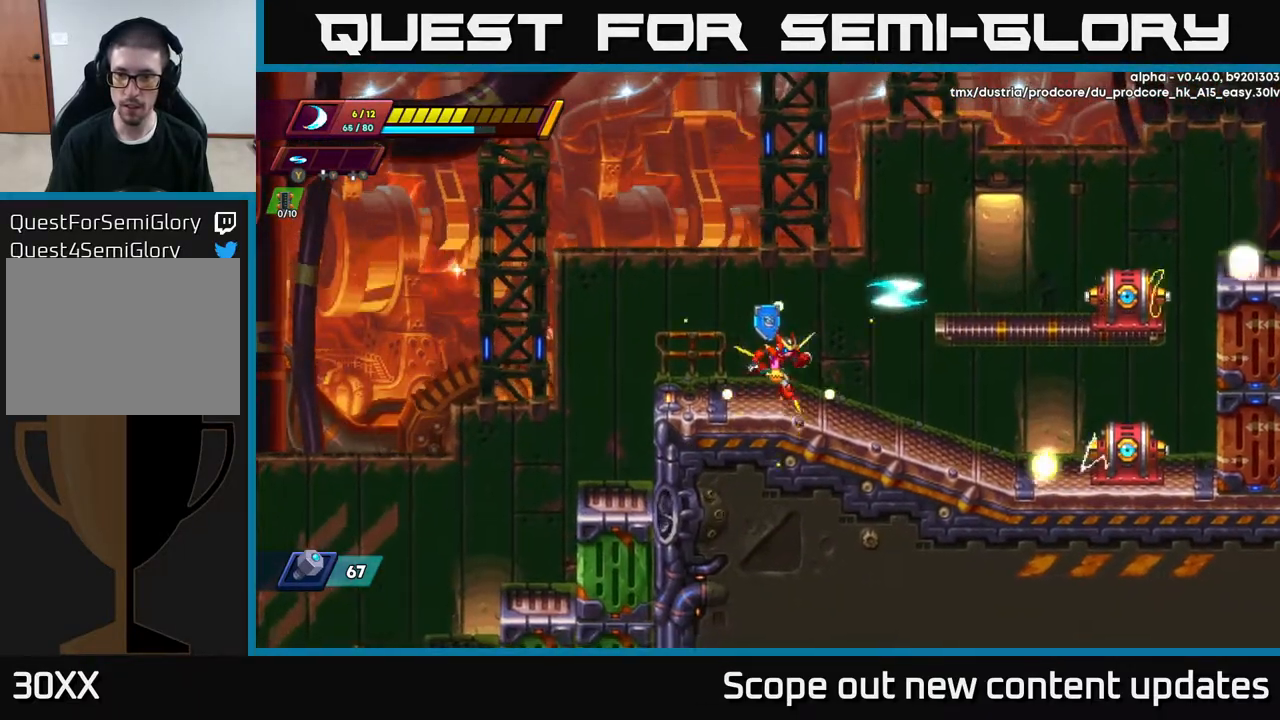
{"buttons": ["Y", "DPAD_RIGHT"], "left_stick": "center", "right_stick": "center", "events": [[17, "DPAD_RIGHT", "down"], [117, "A", "down"], [233, "A", "up"], [450, "Y", "down"]]}
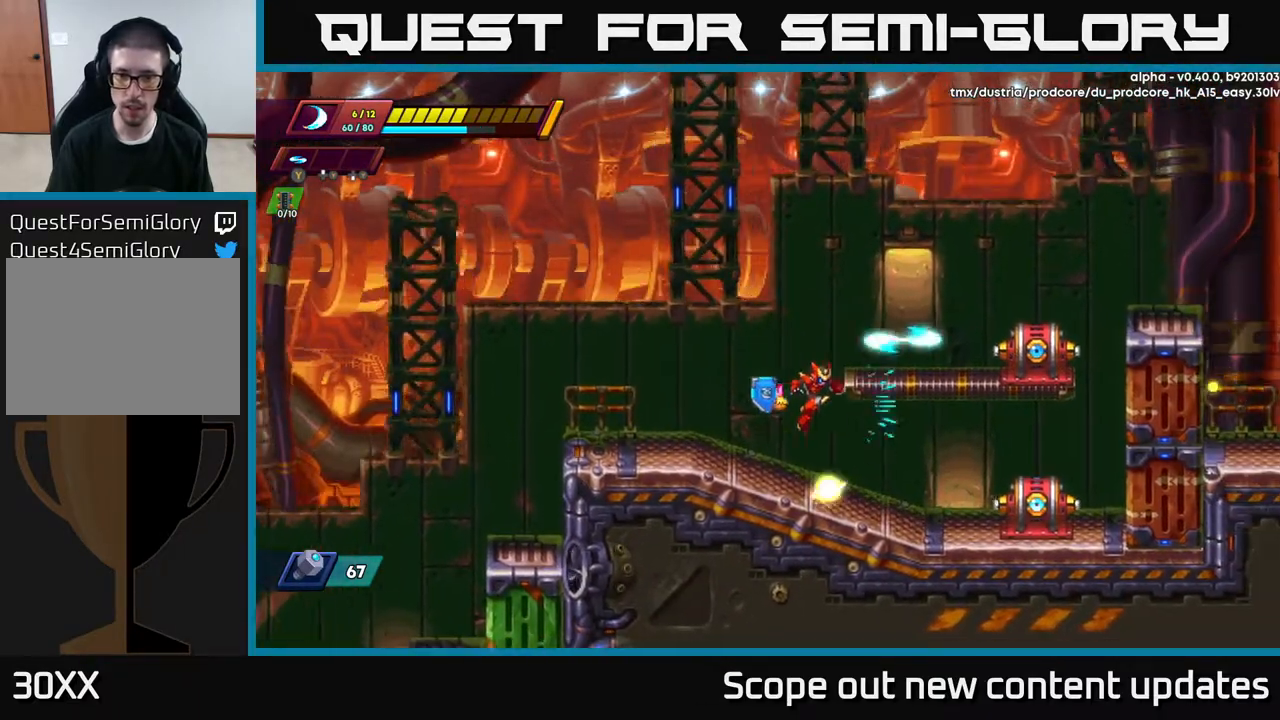
{"buttons": ["DPAD_LEFT"], "left_stick": "center", "right_stick": "center", "events": [[50, "Y", "up"], [100, "R2", "down"], [133, "A", "down"], [283, "A", "up"], [283, "R2", "up"], [300, "DPAD_RIGHT", "up"], [450, "DPAD_LEFT", "down"]]}
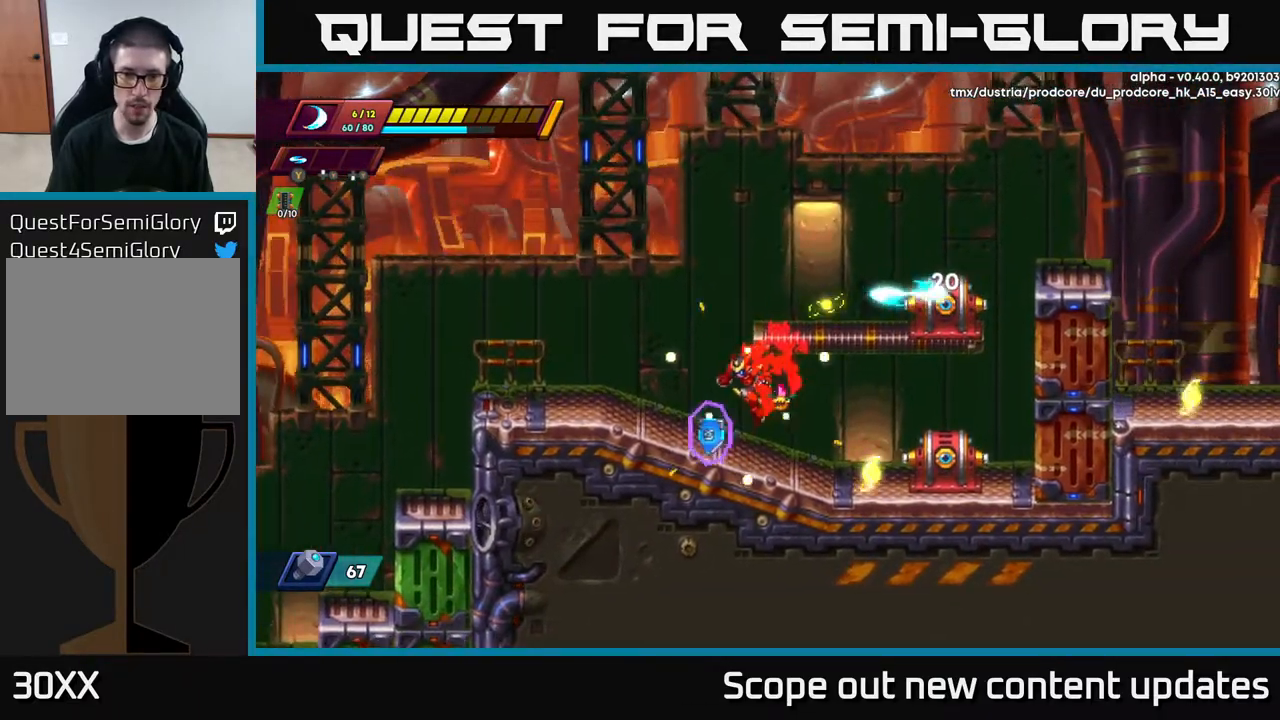
{"buttons": ["DPAD_LEFT"], "left_stick": "center", "right_stick": "center", "events": []}
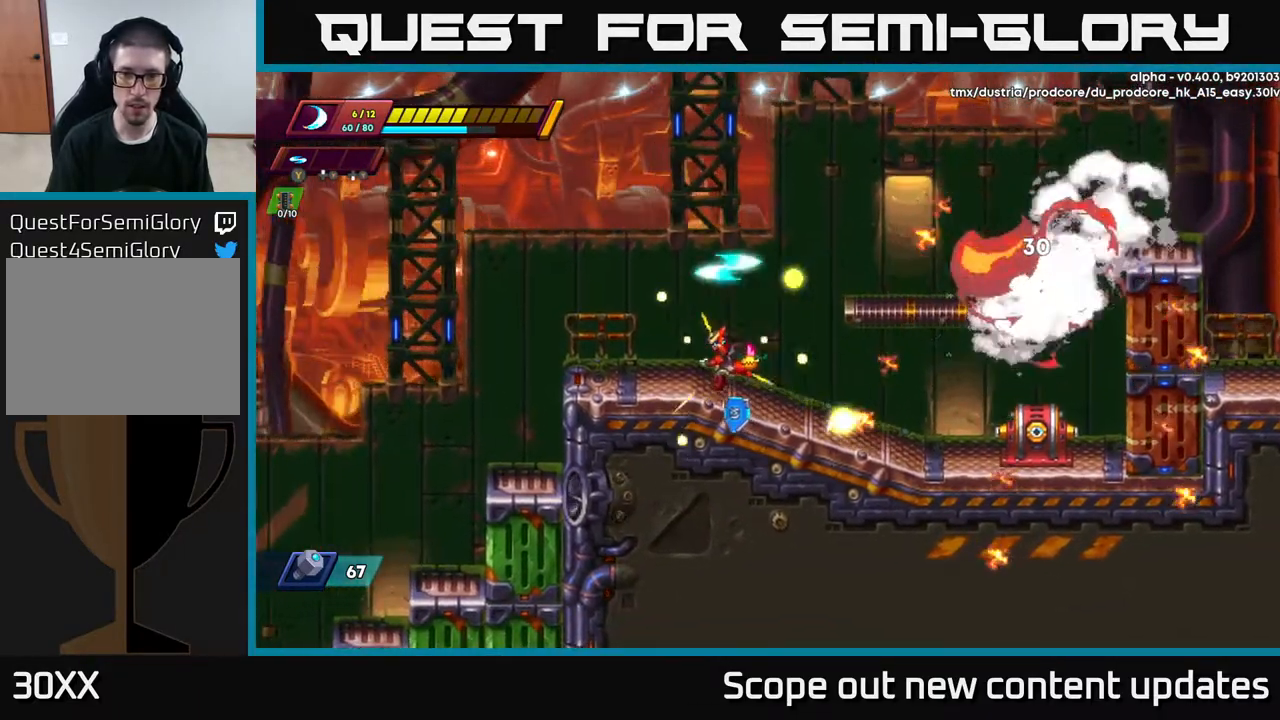
{"buttons": ["DPAD_LEFT"], "left_stick": "center", "right_stick": "center", "events": [[200, "DPAD_LEFT", "up"], [283, "DPAD_LEFT", "down"]]}
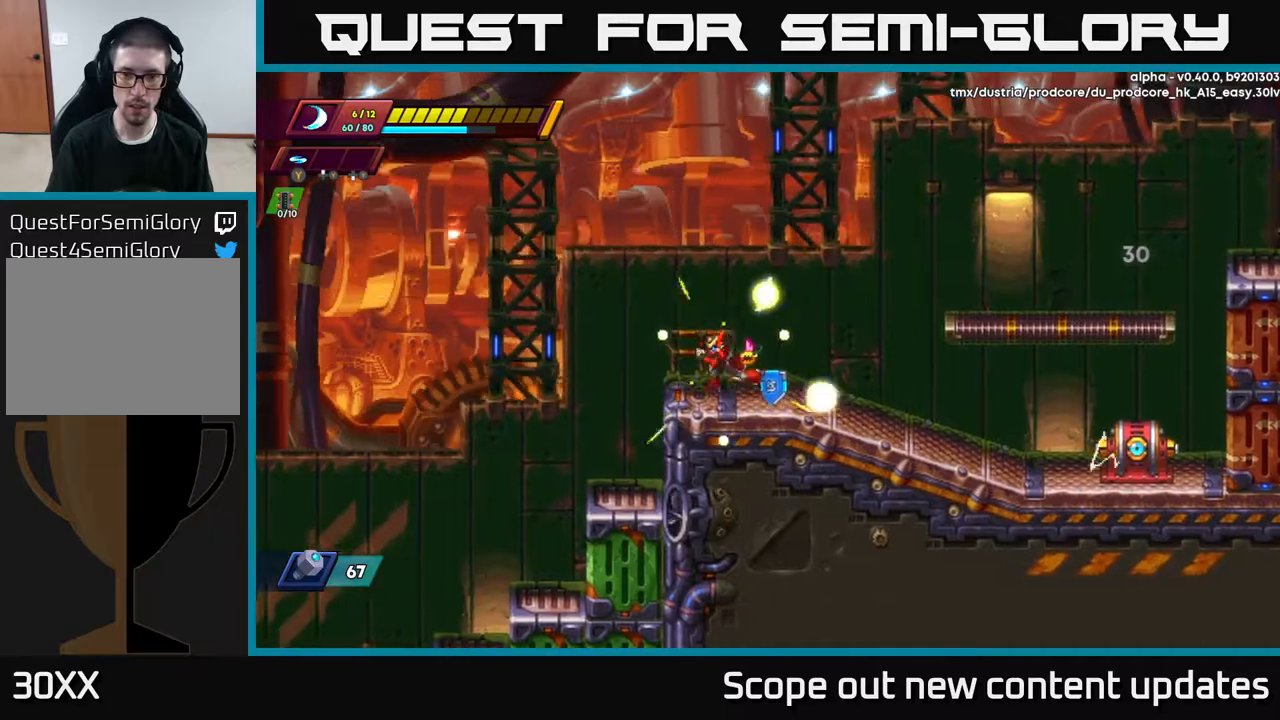
{"buttons": ["DPAD_LEFT"], "left_stick": "center", "right_stick": "center", "events": [[217, "DPAD_LEFT", "up"], [383, "DPAD_LEFT", "down"]]}
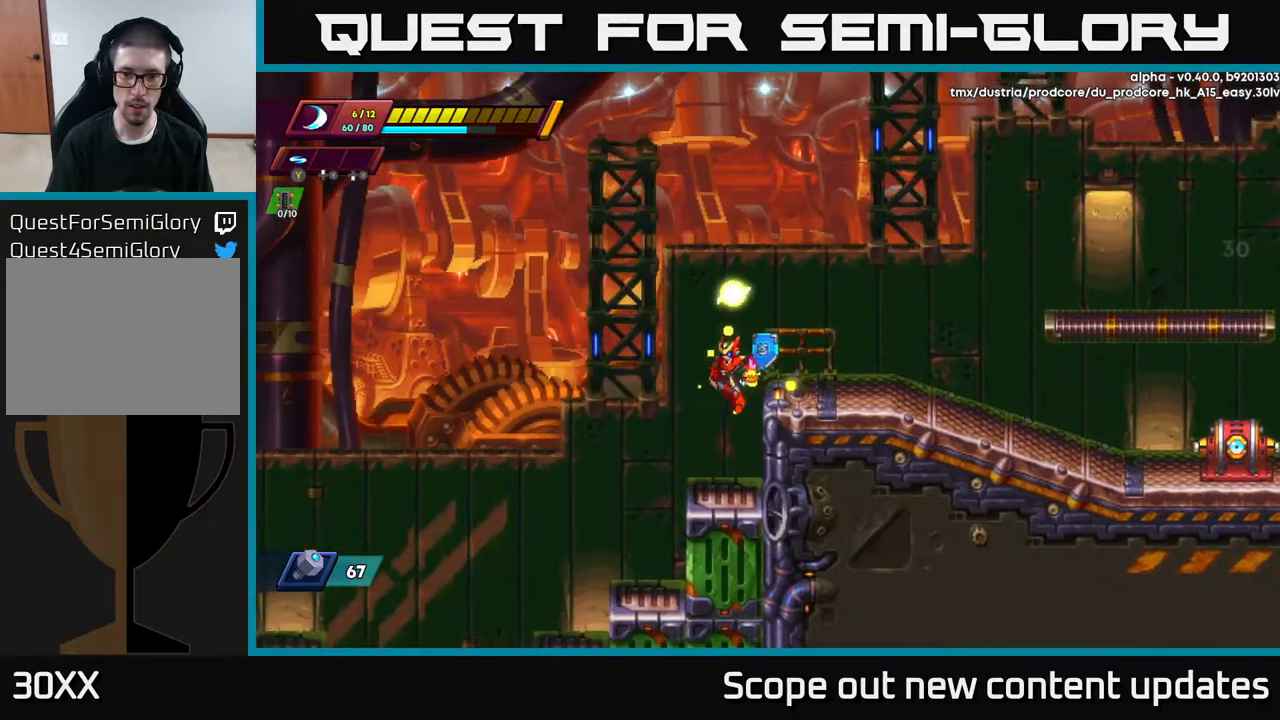
{"buttons": ["A", "R2", "DPAD_RIGHT"], "left_stick": "center", "right_stick": "center", "events": [[183, "DPAD_LEFT", "up"], [350, "DPAD_LEFT", "down"], [417, "A", "down"], [417, "R2", "down"], [467, "DPAD_LEFT", "up"], [483, "DPAD_RIGHT", "down"]]}
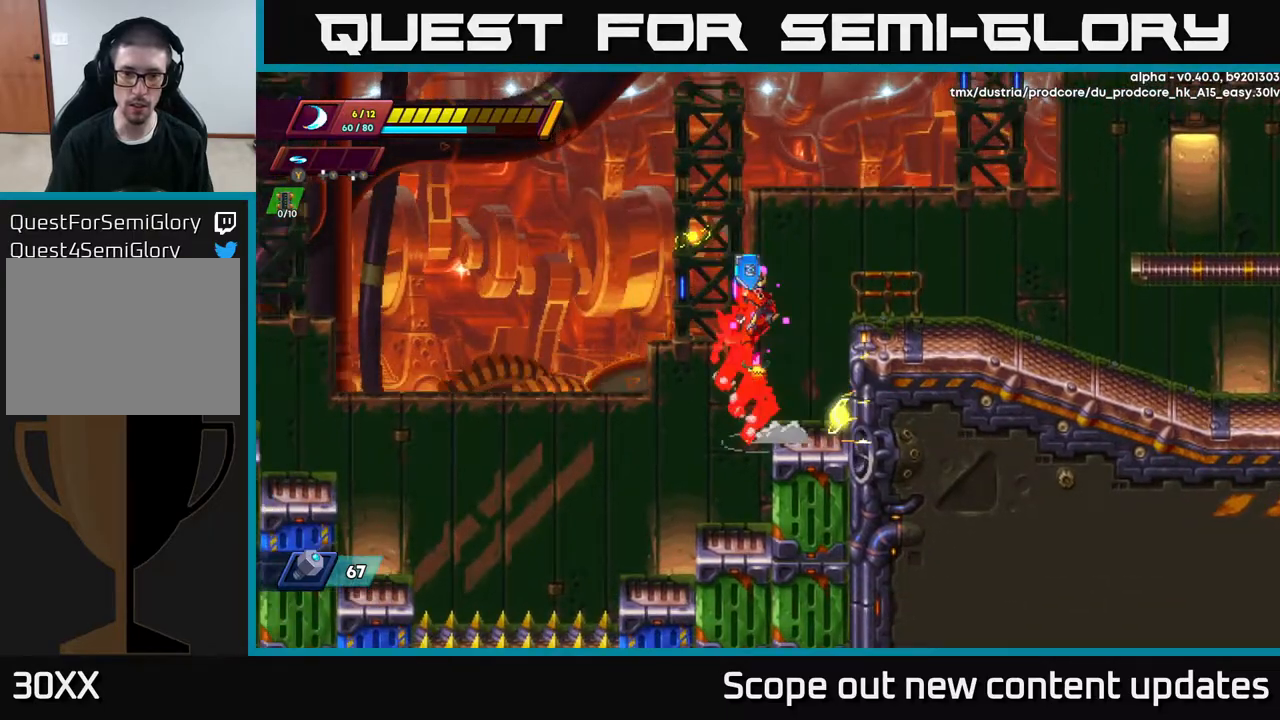
{"buttons": ["DPAD_RIGHT"], "left_stick": "center", "right_stick": "center", "events": [[350, "R2", "up"], [383, "A", "up"]]}
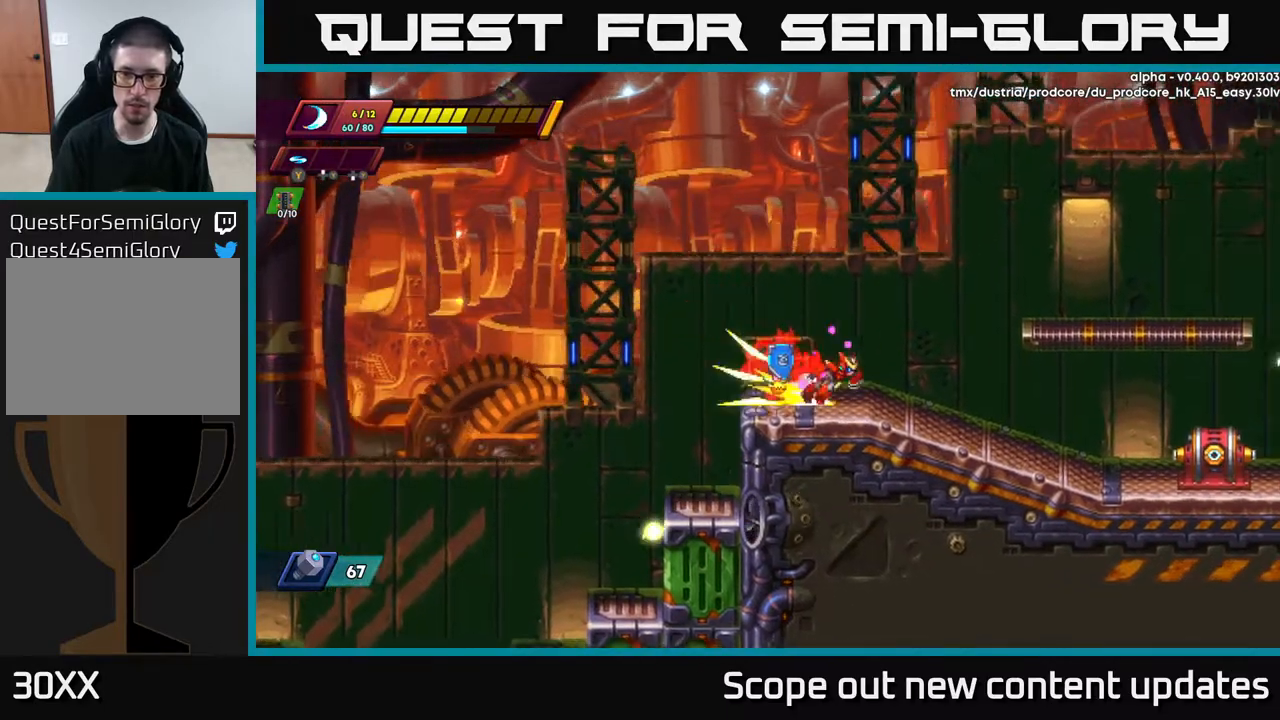
{"buttons": ["R2", "DPAD_RIGHT"], "left_stick": "center", "right_stick": "center", "events": [[17, "R2", "down"]]}
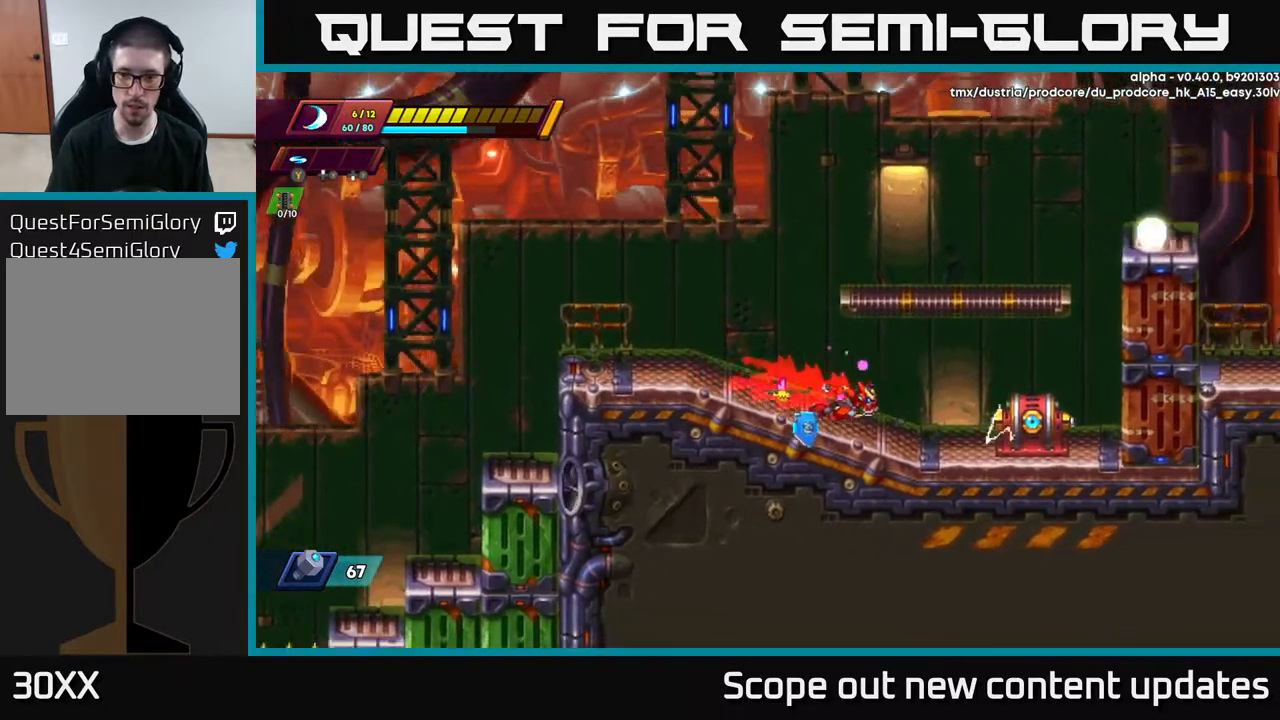
{"buttons": ["X"], "left_stick": "center", "right_stick": "center", "events": [[150, "Y", "down"], [200, "Y", "up"], [217, "R2", "up"], [250, "DPAD_RIGHT", "up"], [250, "X", "down"], [333, "X", "up"], [383, "X", "down"], [450, "X", "up"], [500, "X", "down"]]}
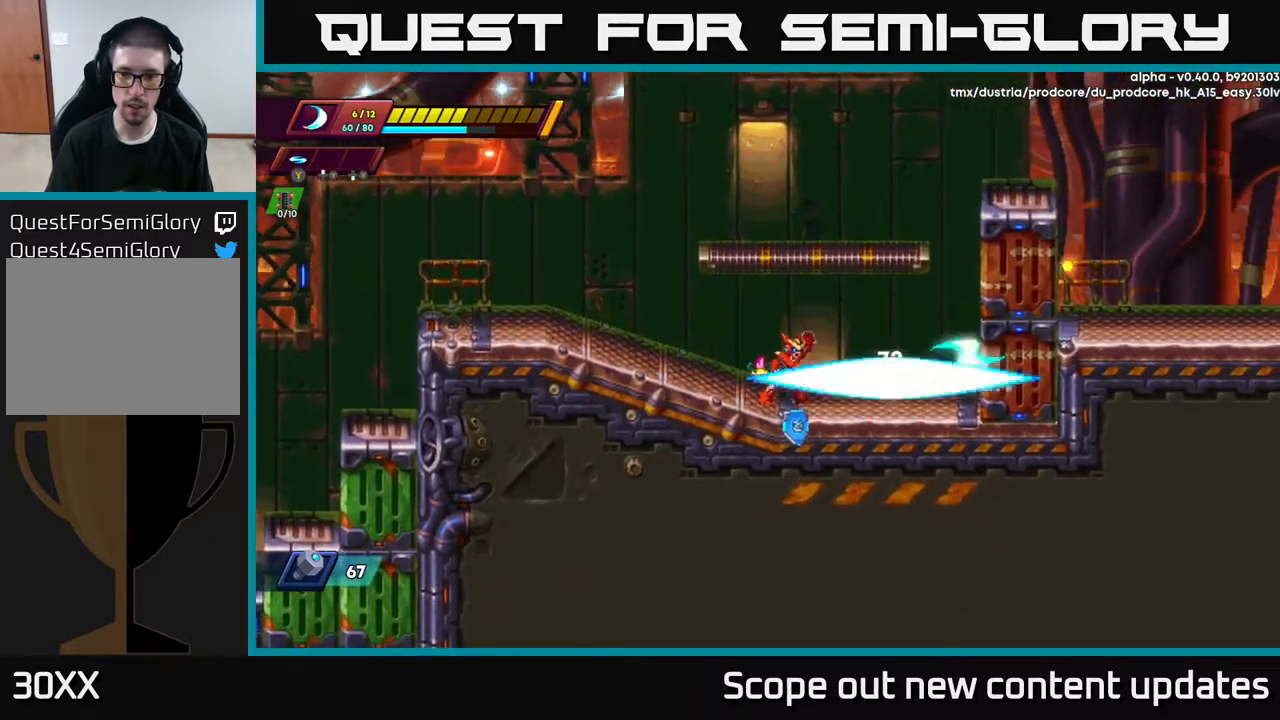
{"buttons": ["A", "R2", "DPAD_LEFT"], "left_stick": "center", "right_stick": "center", "events": [[67, "X", "up"], [133, "X", "down"], [183, "X", "up"], [283, "X", "down"], [350, "X", "up"], [400, "DPAD_LEFT", "down"], [467, "R2", "down"], [483, "A", "down"]]}
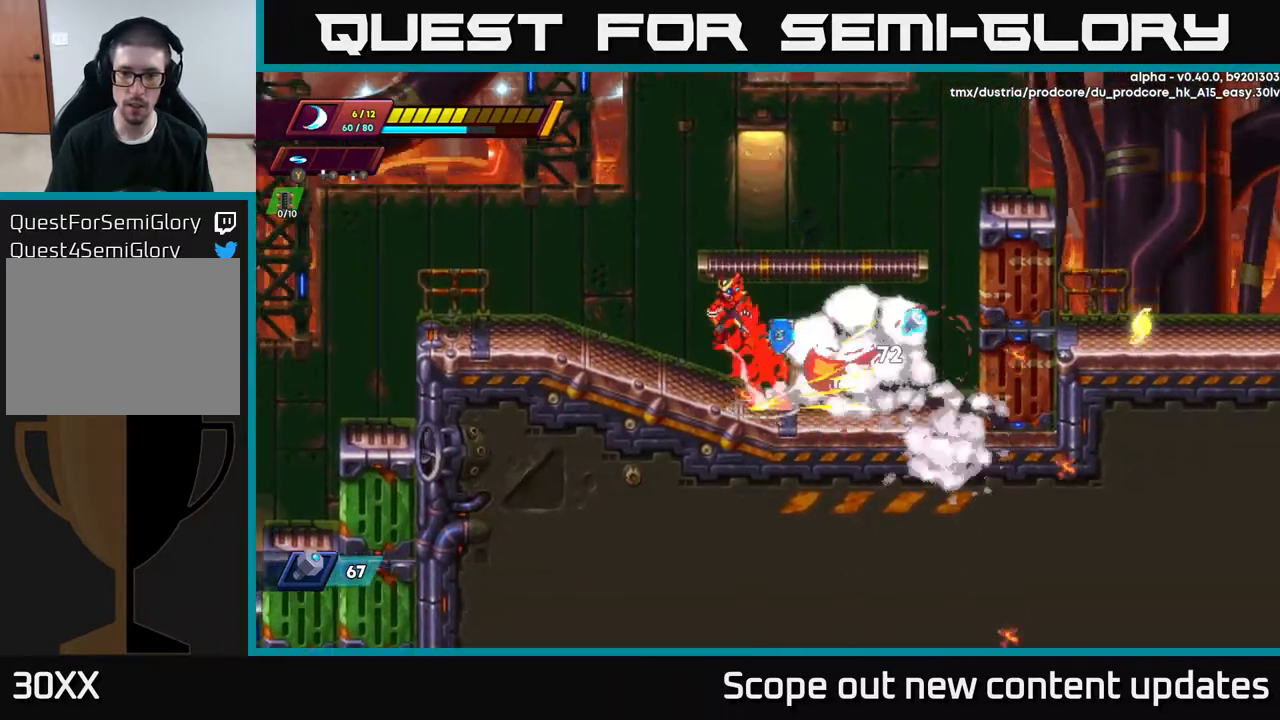
{"buttons": ["DPAD_RIGHT"], "left_stick": "center", "right_stick": "center", "events": [[167, "A", "up"], [183, "DPAD_LEFT", "up"], [200, "DPAD_RIGHT", "down"], [383, "R2", "up"]]}
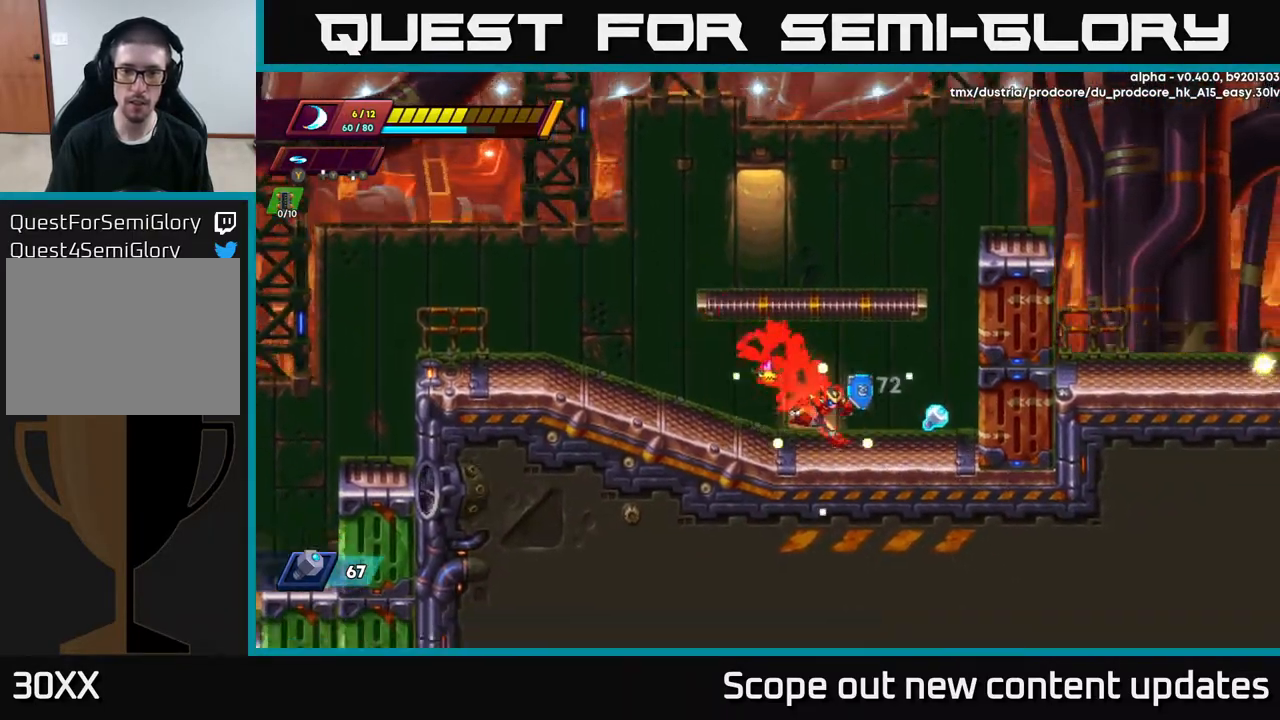
{"buttons": ["A", "R2", "DPAD_RIGHT"], "left_stick": "center", "right_stick": "center", "events": [[150, "R2", "down"], [350, "A", "down"]]}
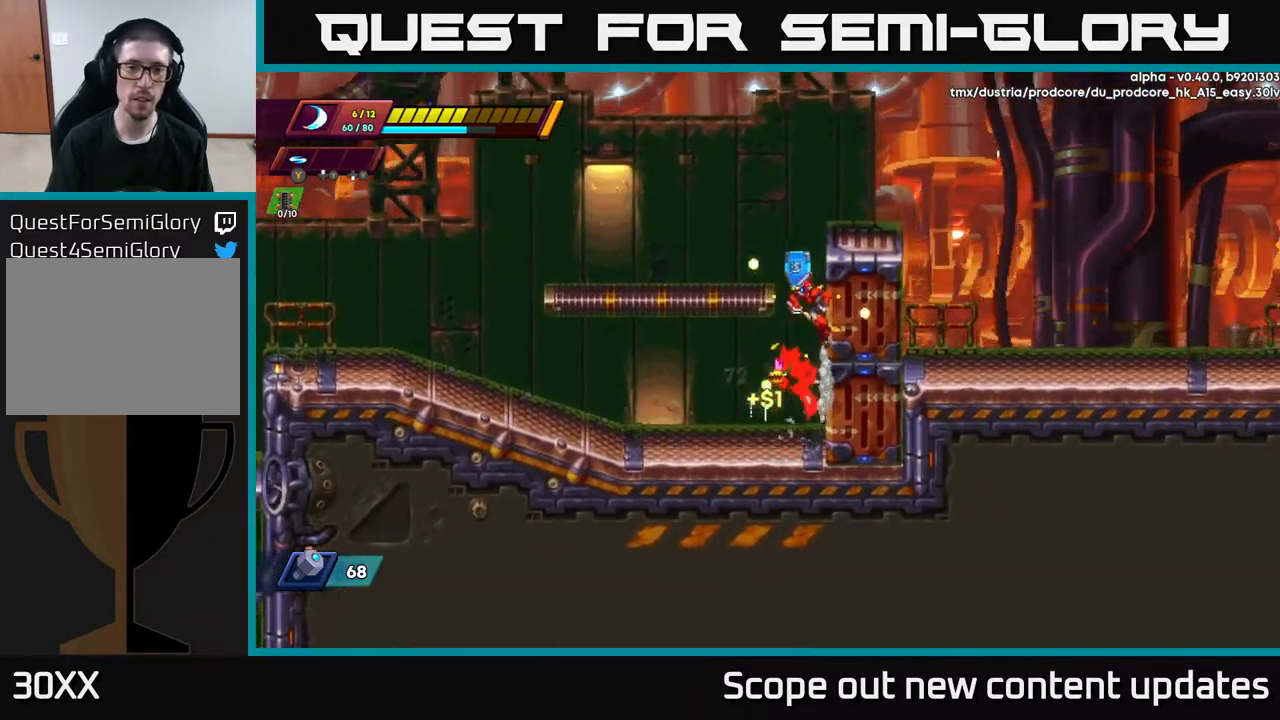
{"buttons": ["DPAD_RIGHT"], "left_stick": "center", "right_stick": "center", "events": [[17, "A", "up"], [67, "A", "down"], [200, "A", "up"], [267, "A", "down"], [433, "A", "up"], [450, "R2", "up"]]}
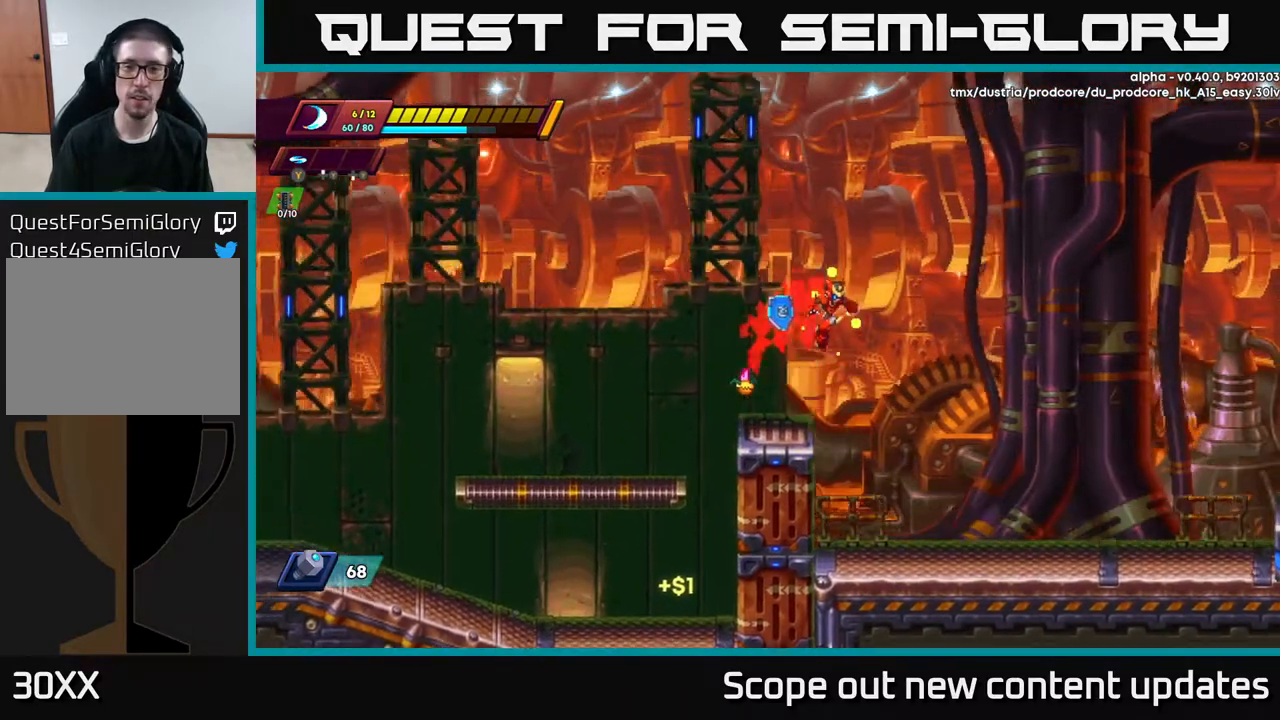
{"buttons": ["DPAD_RIGHT"], "left_stick": "center", "right_stick": "center", "events": []}
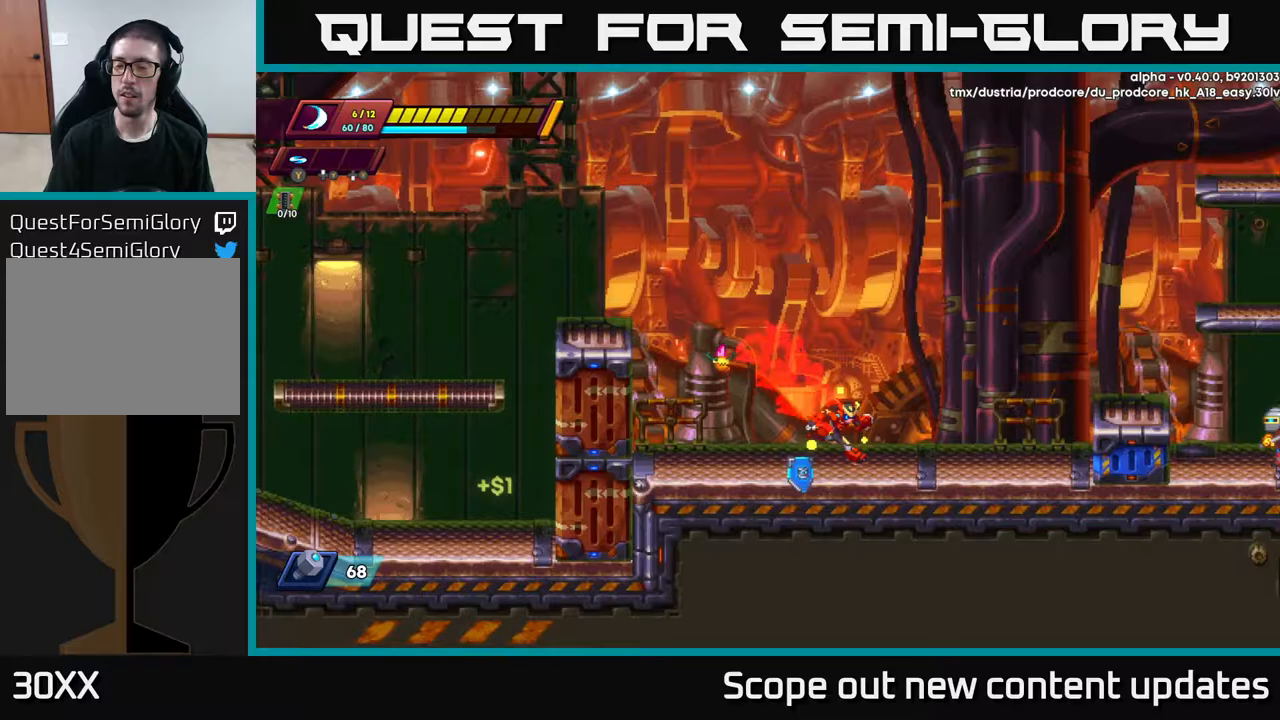
{"buttons": ["A", "R2", "DPAD_RIGHT"], "left_stick": "center", "right_stick": "center", "events": [[117, "R2", "down"], [383, "A", "down"]]}
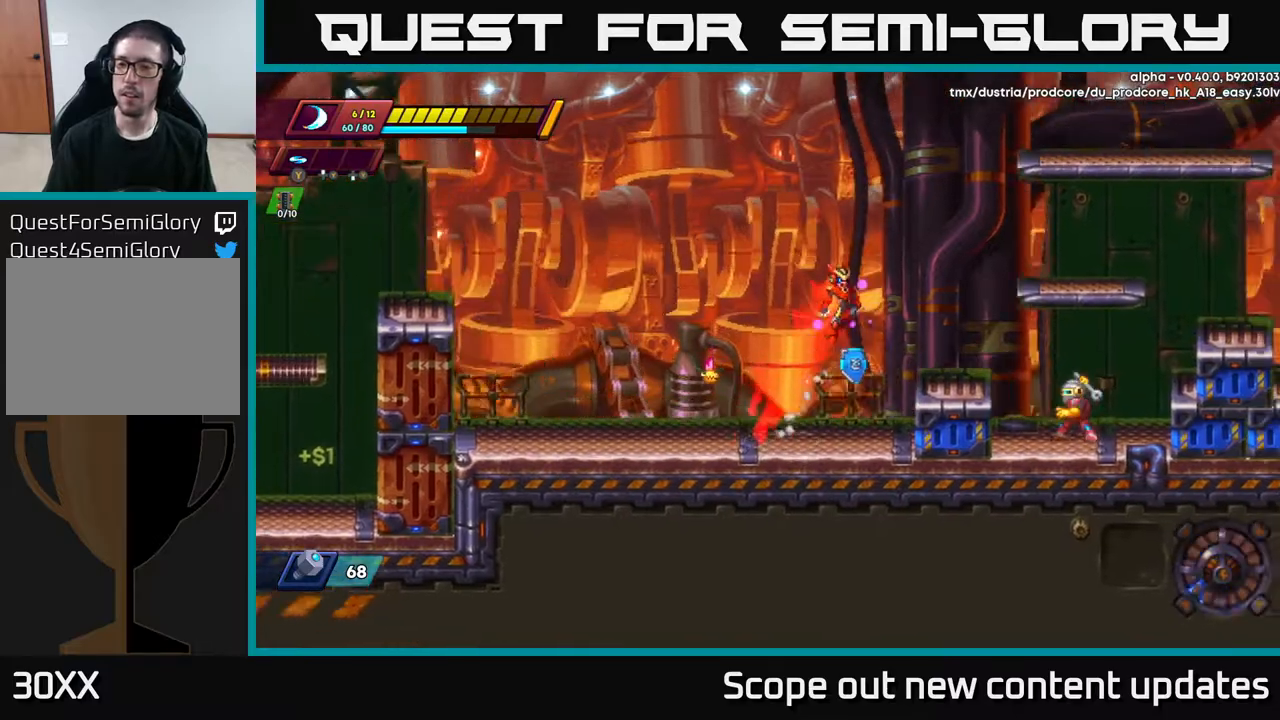
{"buttons": ["X", "DPAD_LEFT"], "left_stick": "center", "right_stick": "center", "events": [[50, "A", "up"], [100, "R2", "up"], [333, "X", "down"], [367, "X", "up"], [383, "DPAD_RIGHT", "up"], [467, "X", "down"], [483, "DPAD_LEFT", "down"]]}
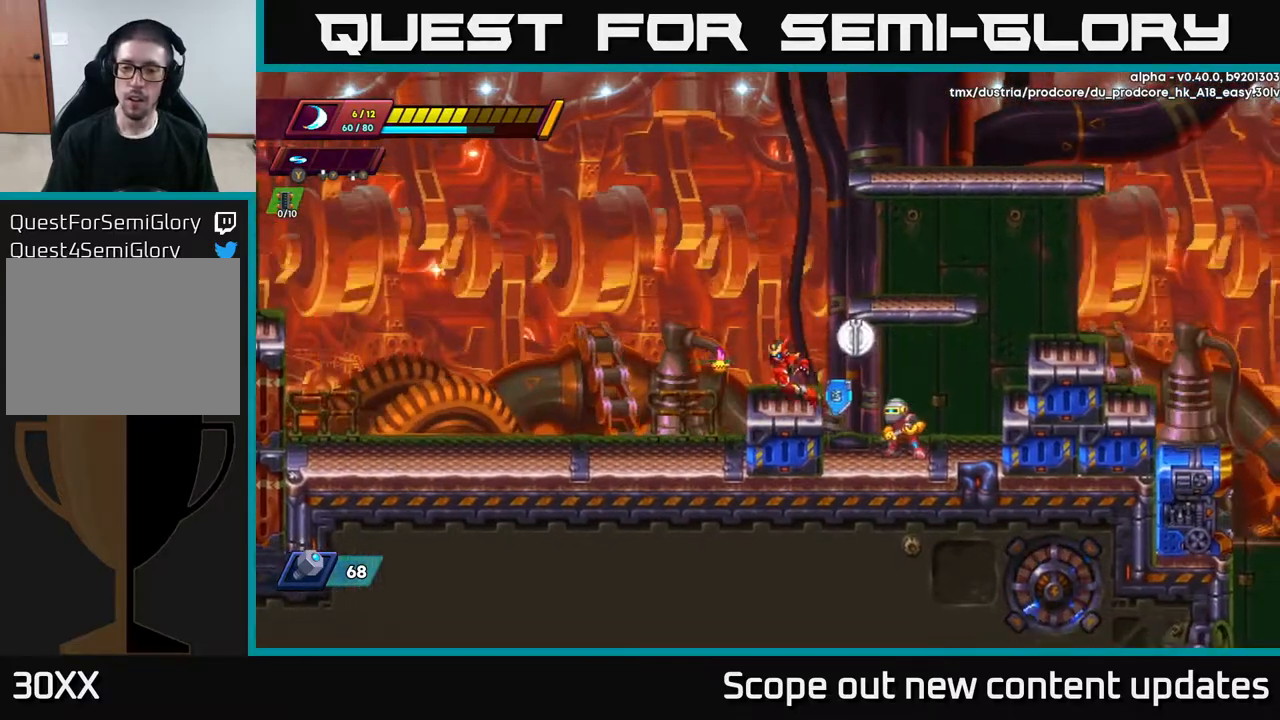
{"buttons": ["A", "R2", "DPAD_RIGHT"], "left_stick": "center", "right_stick": "center", "events": [[50, "X", "up"], [83, "A", "down"], [100, "R2", "down"], [383, "DPAD_LEFT", "up"], [400, "DPAD_RIGHT", "down"]]}
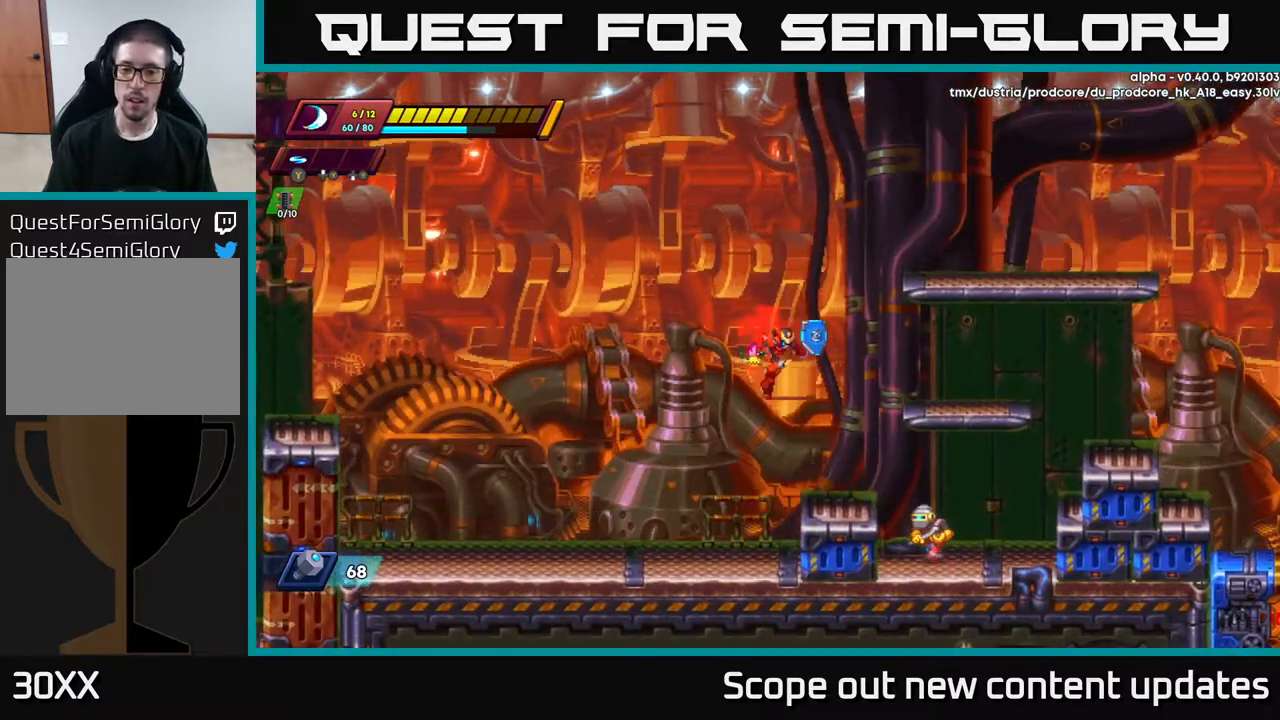
{"buttons": ["A", "R2", "DPAD_RIGHT"], "left_stick": "center", "right_stick": "center", "events": [[17, "DPAD_RIGHT", "up"], [33, "A", "up"], [100, "R2", "up"], [117, "DPAD_RIGHT", "down"], [300, "DPAD_RIGHT", "up"], [333, "X", "down"], [400, "DPAD_RIGHT", "down"], [400, "X", "up"], [433, "R2", "down"], [483, "A", "down"]]}